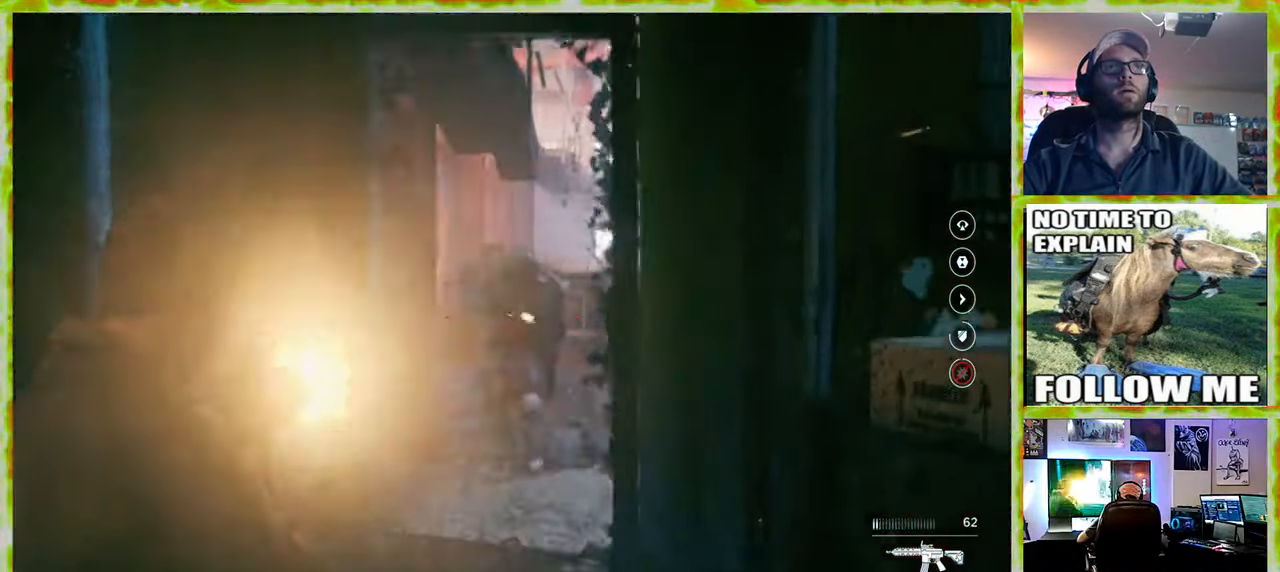
Gameplay with keyboard and mouse; each line is a JSON object with the keys and mouse buttons held at the frame after it. "events" lists presses ("down") and releases ("up") of "1", "2", "3", "4", "5", "a", "alt", "c", "caps_lock", "ctrl", "d", "e", "f", "g", "q", "r", "s", "shift", "space", "t", "tab", "v", "w", "x", "z" and "mouse_wheel" between this image and that frame as [ms after this image, input, new state], when the widget could be followed in between. "mouse_wheel" = the "wheel" button of the "mouse" list. No other keys are recorded. "wheel" means that the mouse wheel is clicked or scrolled. Not read: mouse_move.
{"keys": ["d"], "mouse": [], "events": []}
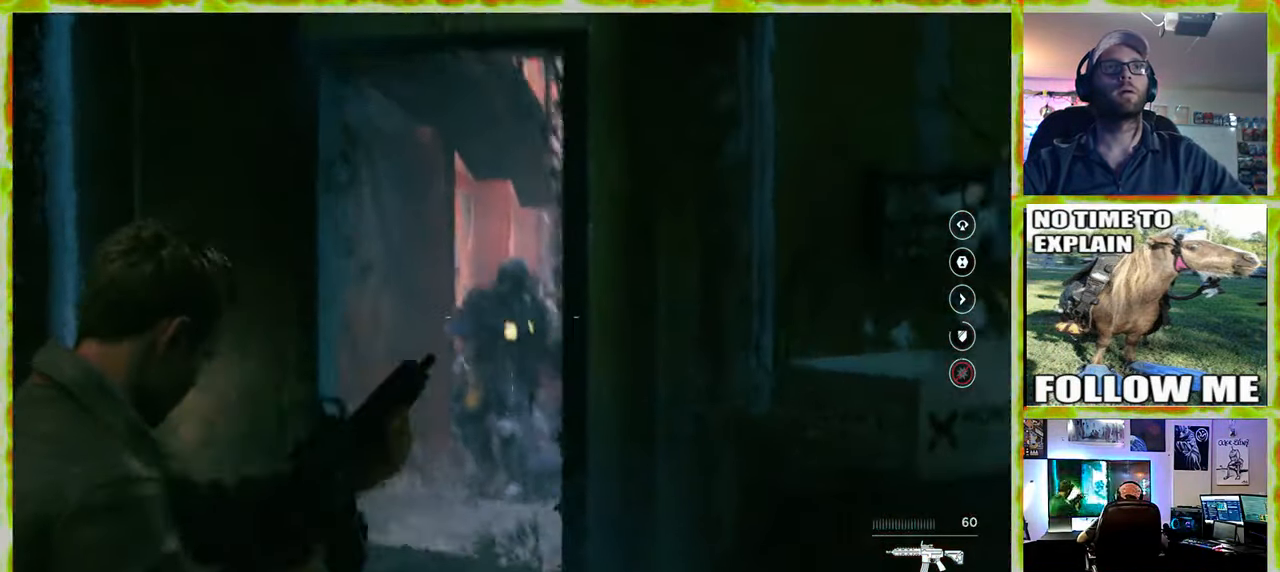
{"keys": ["d"], "mouse": [], "events": []}
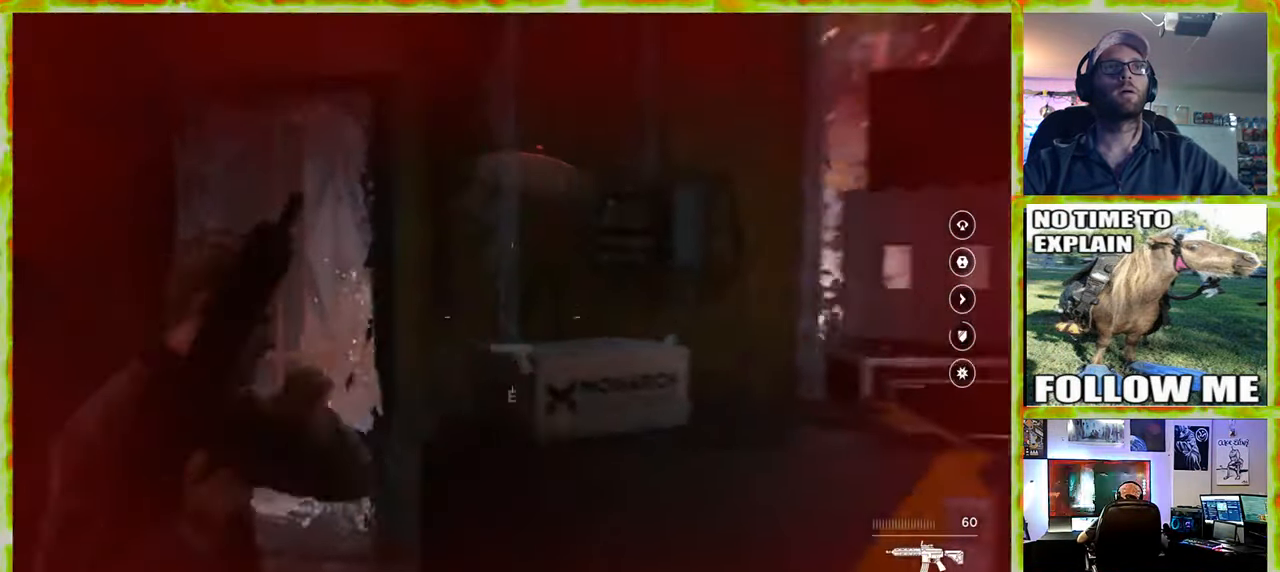
{"keys": [], "mouse": [], "events": [[217, "d", "up"]]}
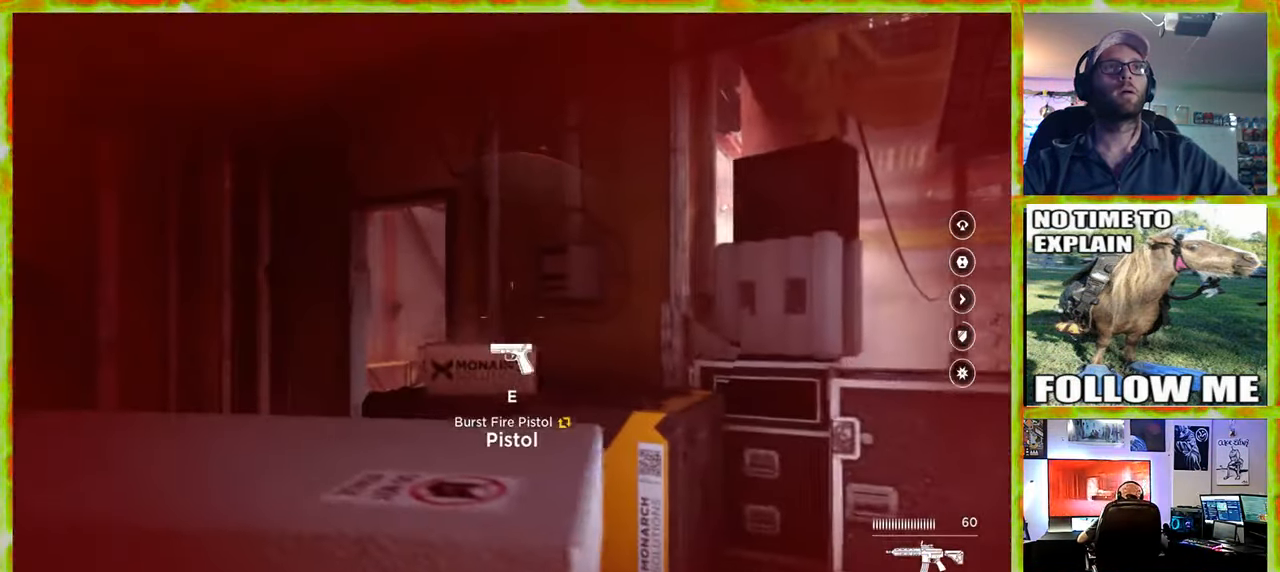
{"keys": [], "mouse": [], "events": []}
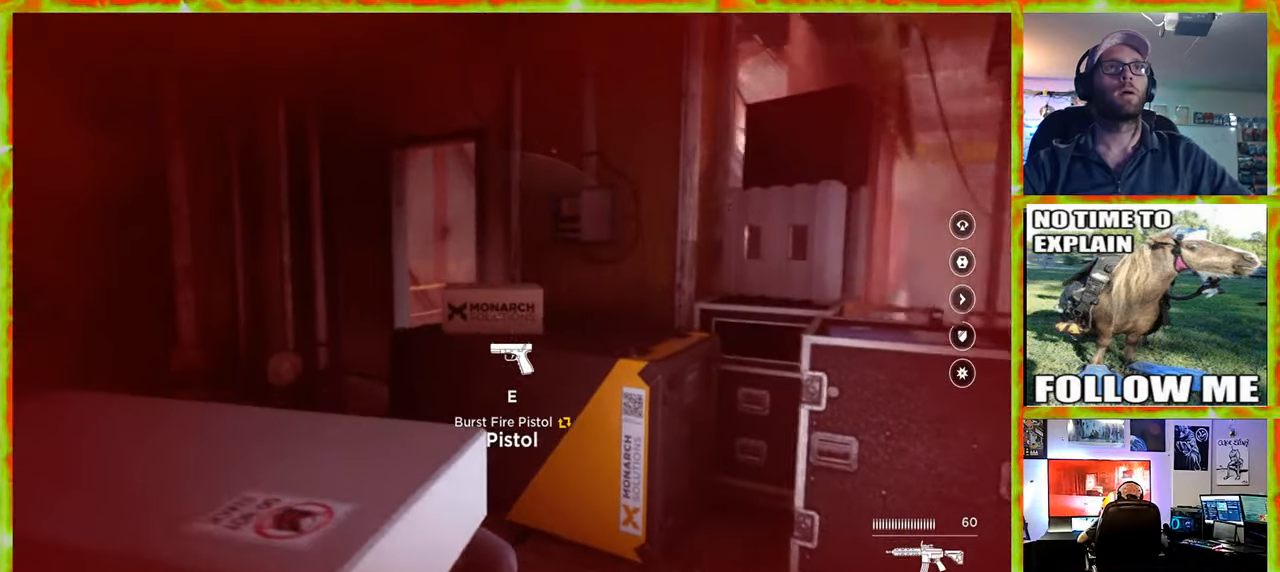
{"keys": [], "mouse": [], "events": []}
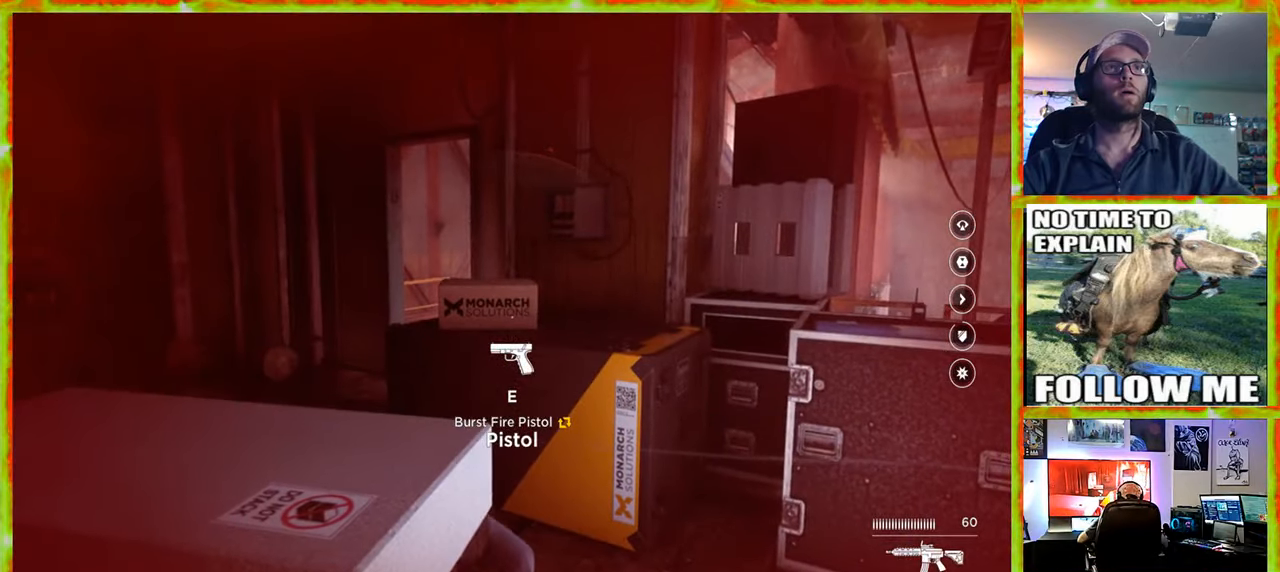
{"keys": ["w"], "mouse": [], "events": [[217, "w", "down"]]}
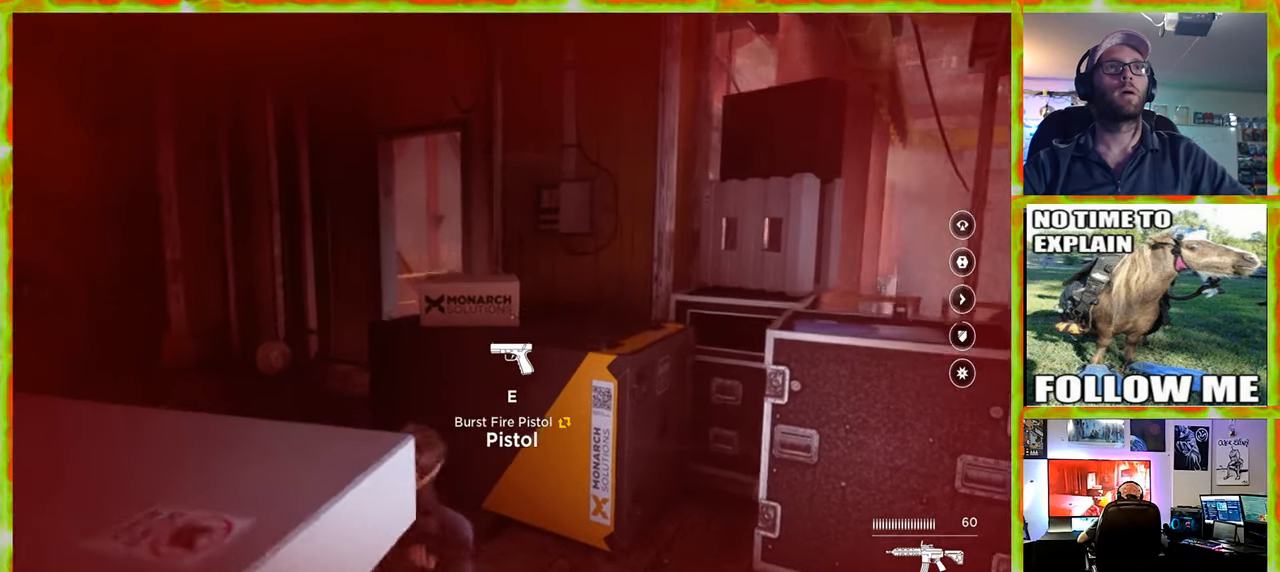
{"keys": [], "mouse": [], "events": [[50, "w", "up"], [100, "a", "down"], [184, "a", "up"]]}
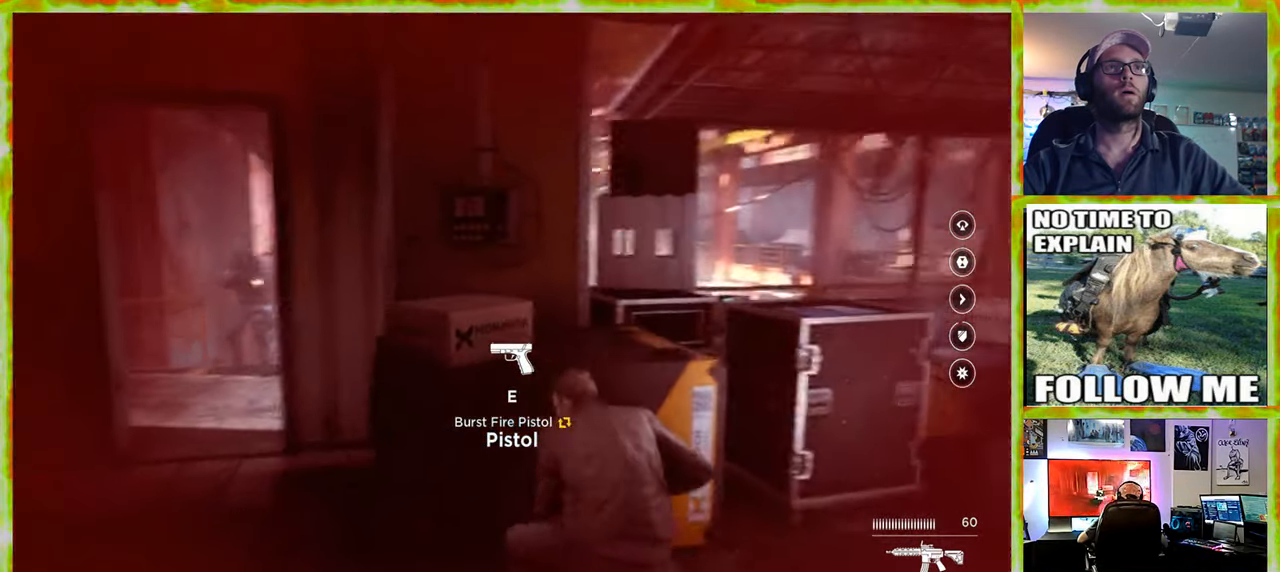
{"keys": ["w"], "mouse": [], "events": [[150, "d", "down"], [150, "w", "down"], [400, "d", "up"]]}
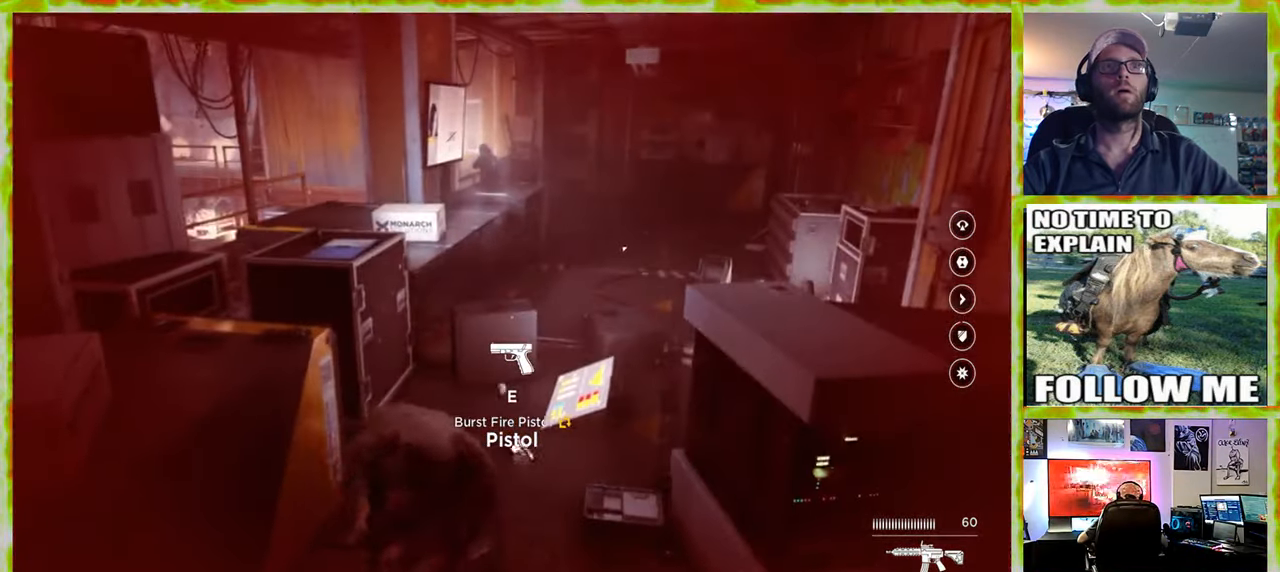
{"keys": ["w"], "mouse": [], "events": []}
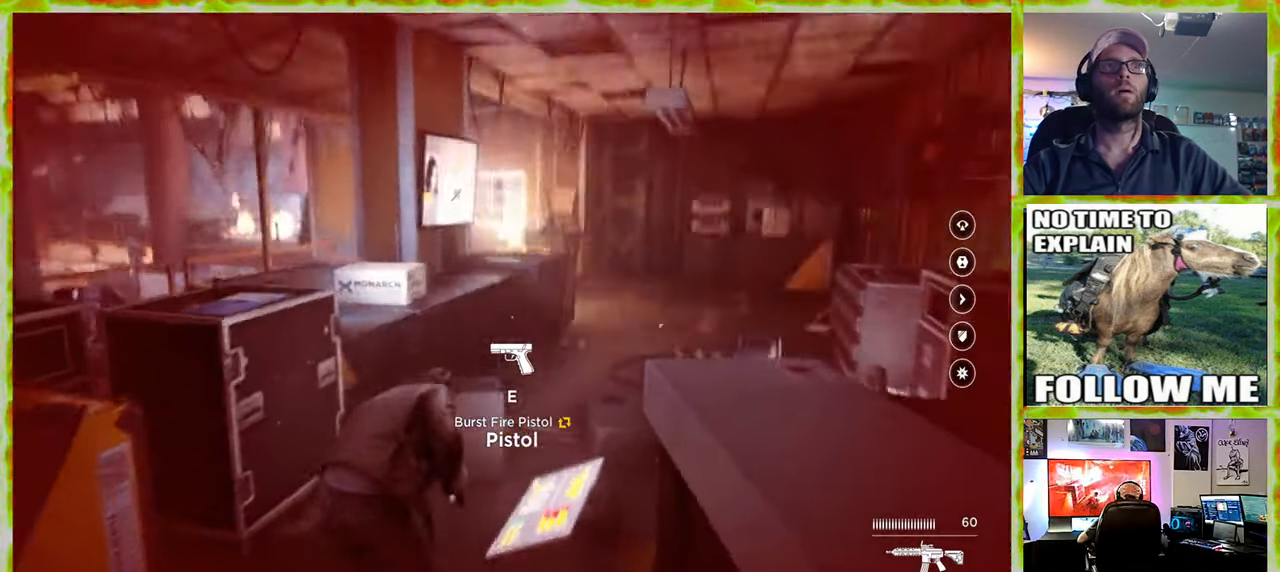
{"keys": ["w"], "mouse": [], "events": []}
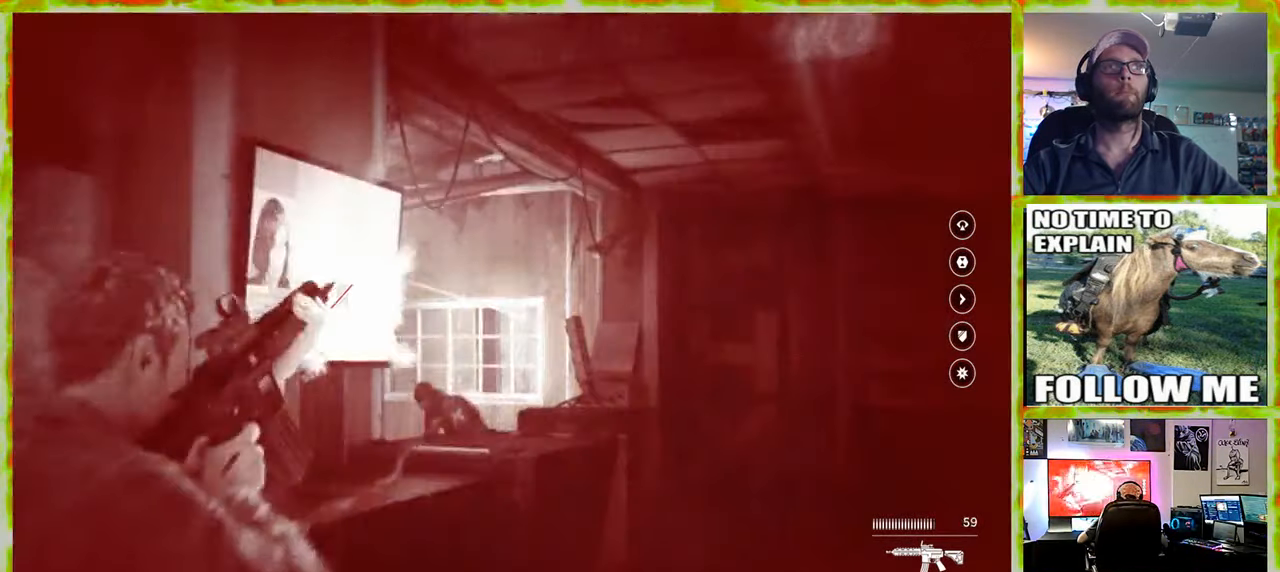
{"keys": ["w"], "mouse": [], "events": []}
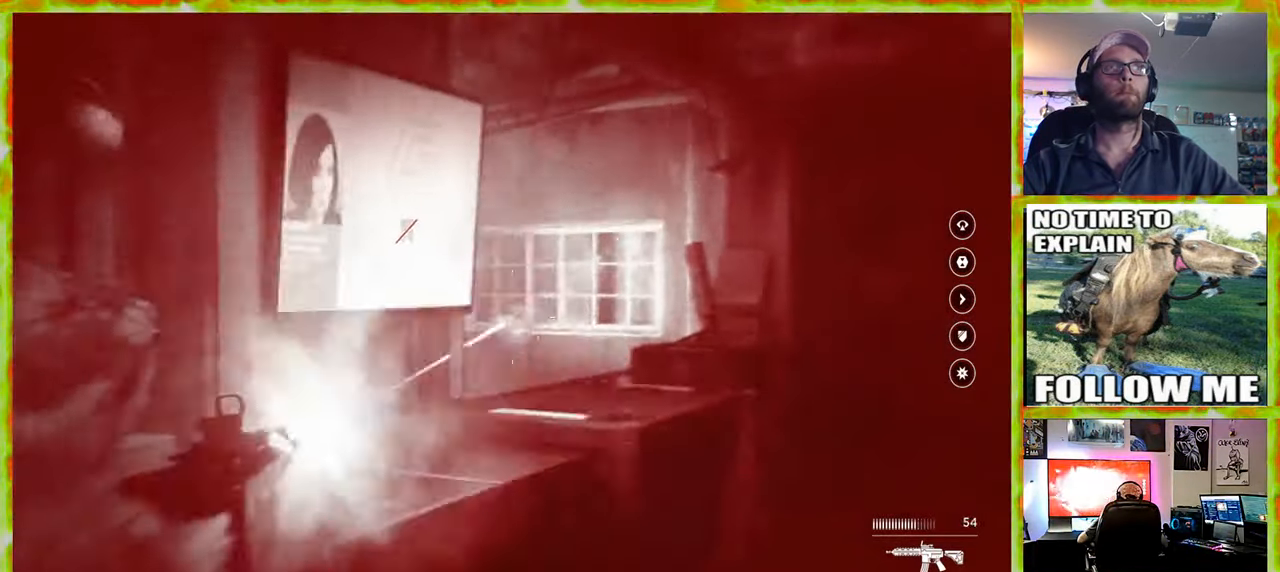
{"keys": ["ctrl", "d", "w"], "mouse": [], "events": [[84, "d", "down"], [500, "ctrl", "down"]]}
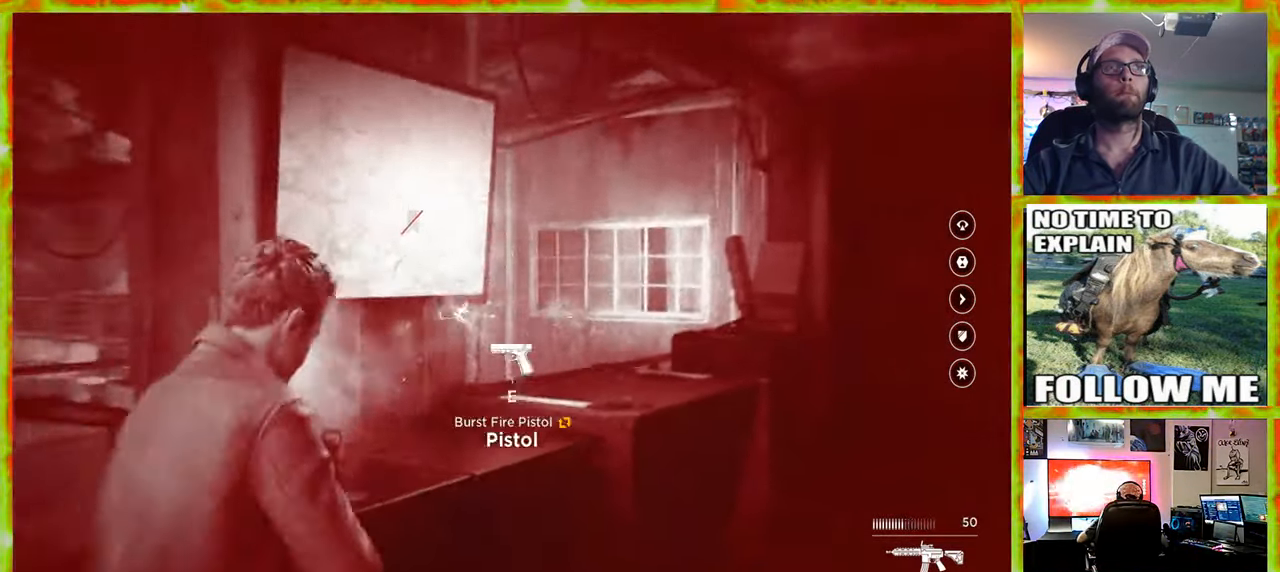
{"keys": ["d", "w"], "mouse": [], "events": [[150, "ctrl", "up"]]}
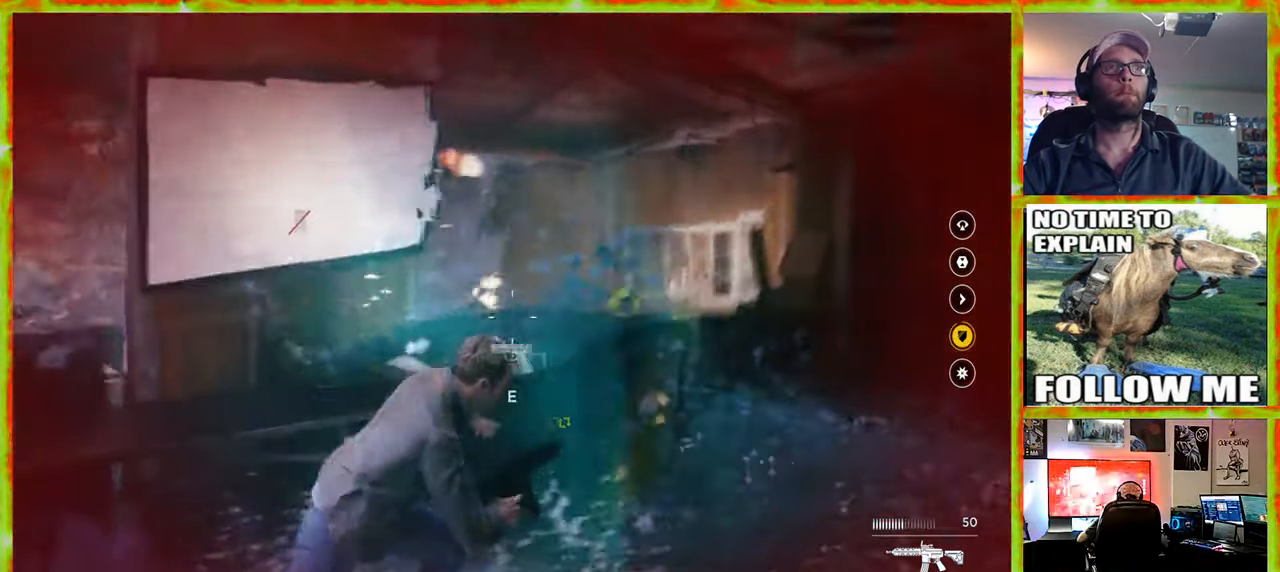
{"keys": [], "mouse": [], "events": [[17, "d", "up"], [117, "w", "up"]]}
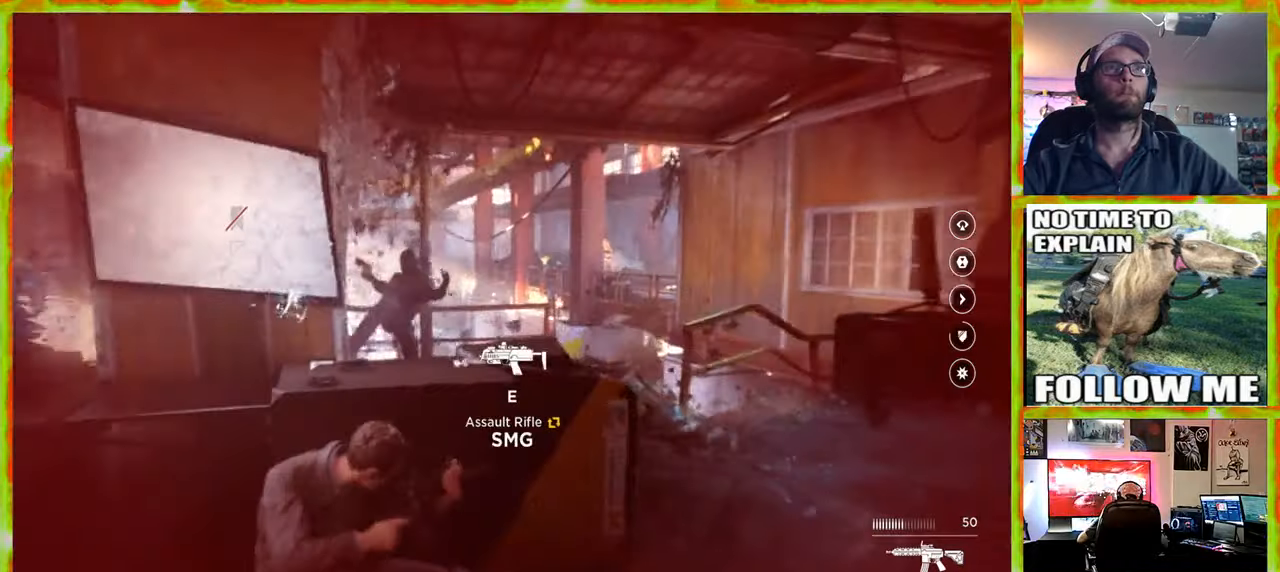
{"keys": ["a"], "mouse": [], "events": [[33, "a", "down"]]}
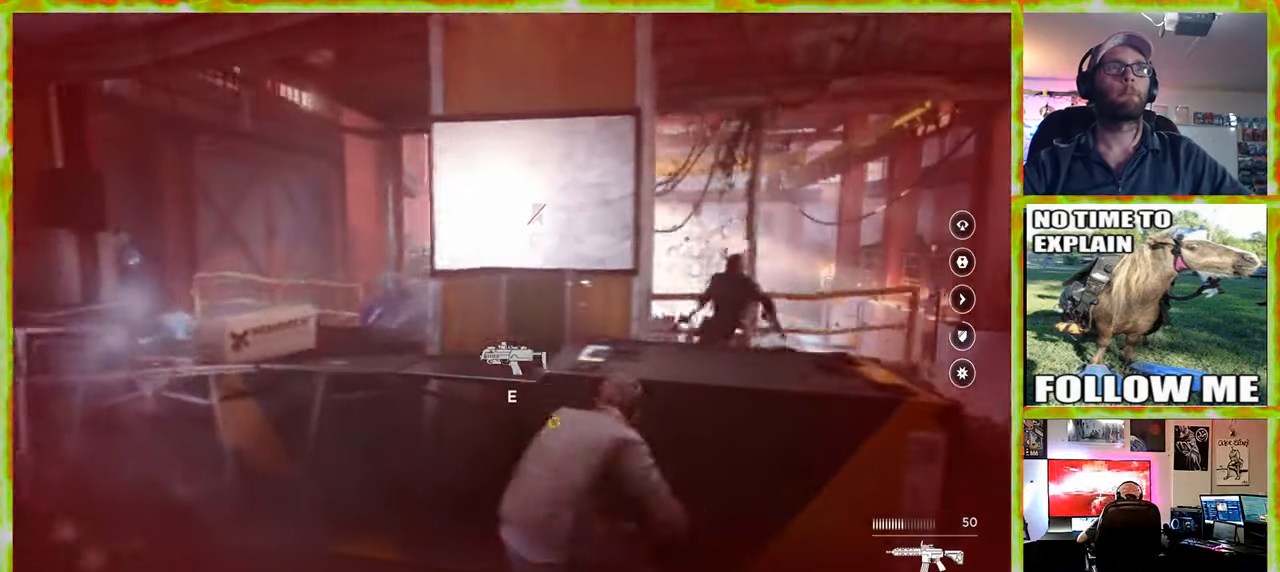
{"keys": [], "mouse": [], "events": [[150, "w", "down"], [383, "w", "up"], [416, "a", "up"]]}
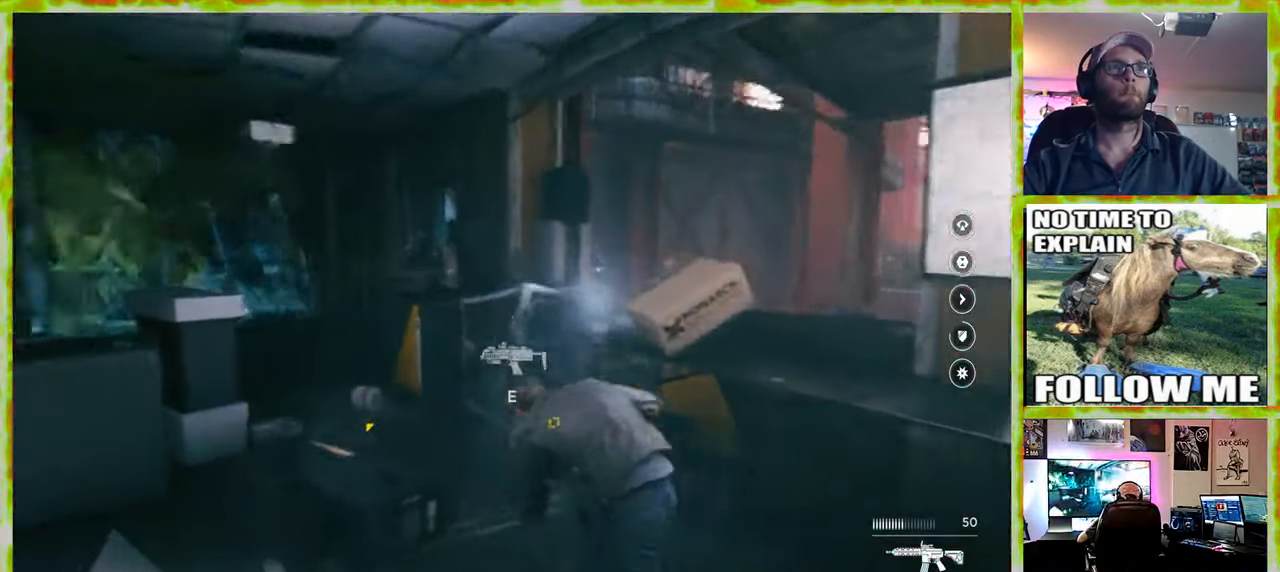
{"keys": [], "mouse": [], "events": [[300, "ctrl", "down"], [400, "ctrl", "up"]]}
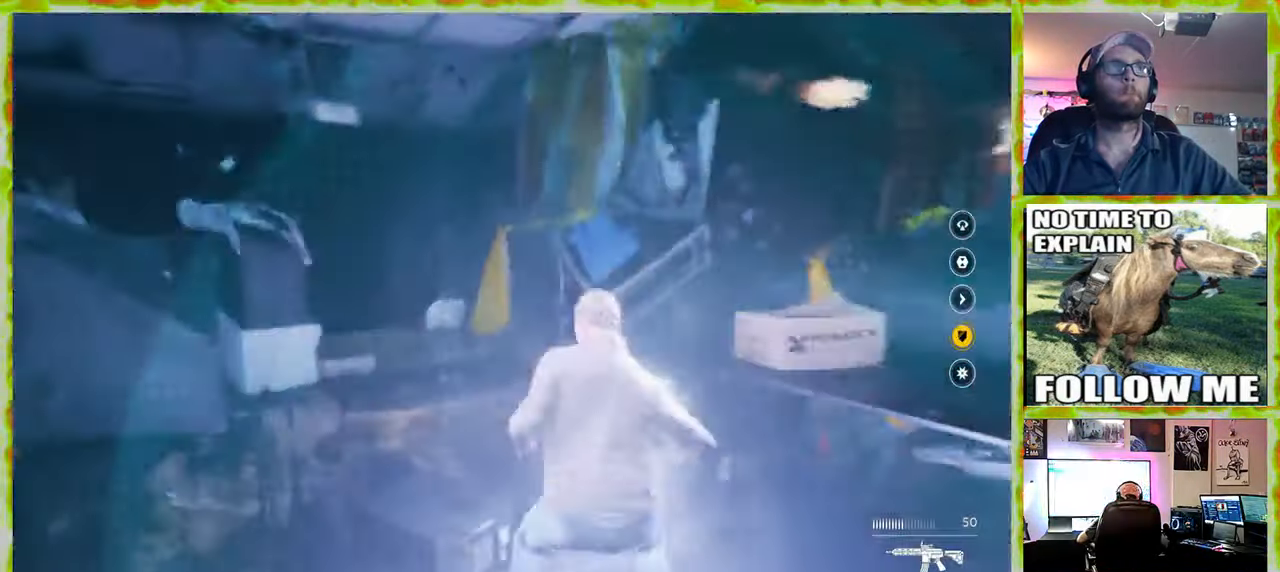
{"keys": [], "mouse": [], "events": []}
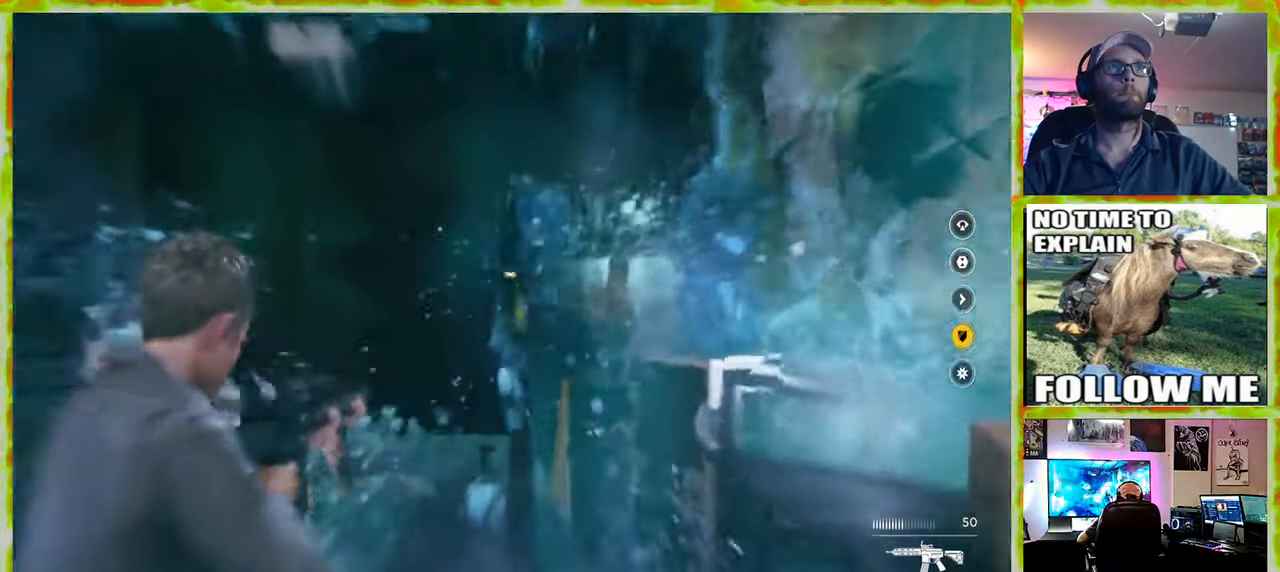
{"keys": [], "mouse": [], "events": []}
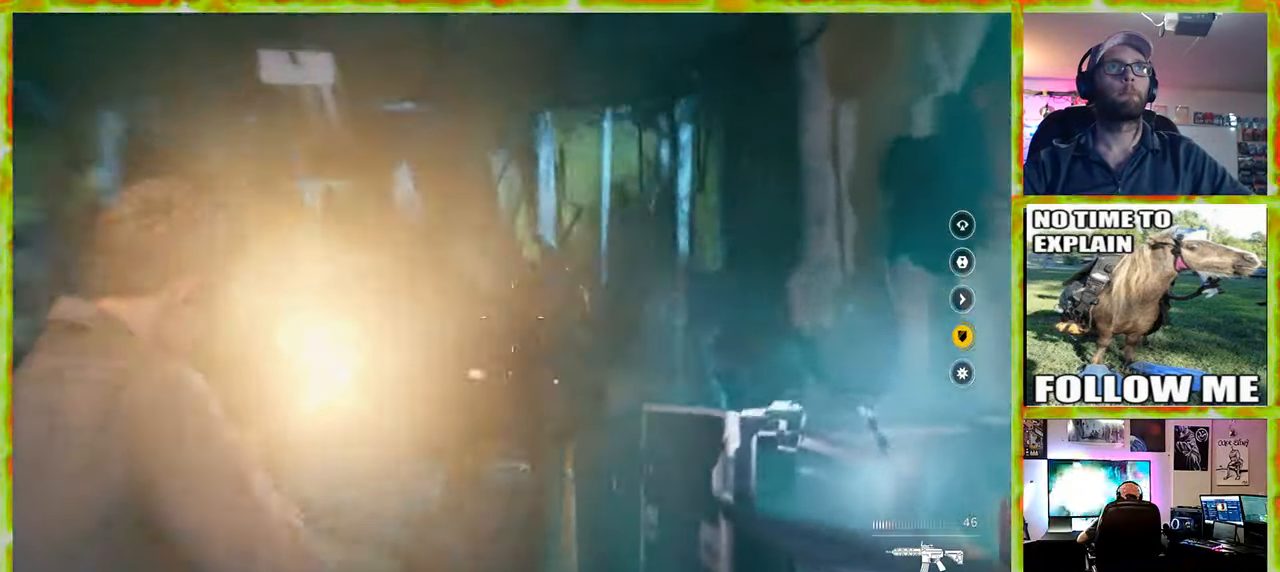
{"keys": [], "mouse": [], "events": []}
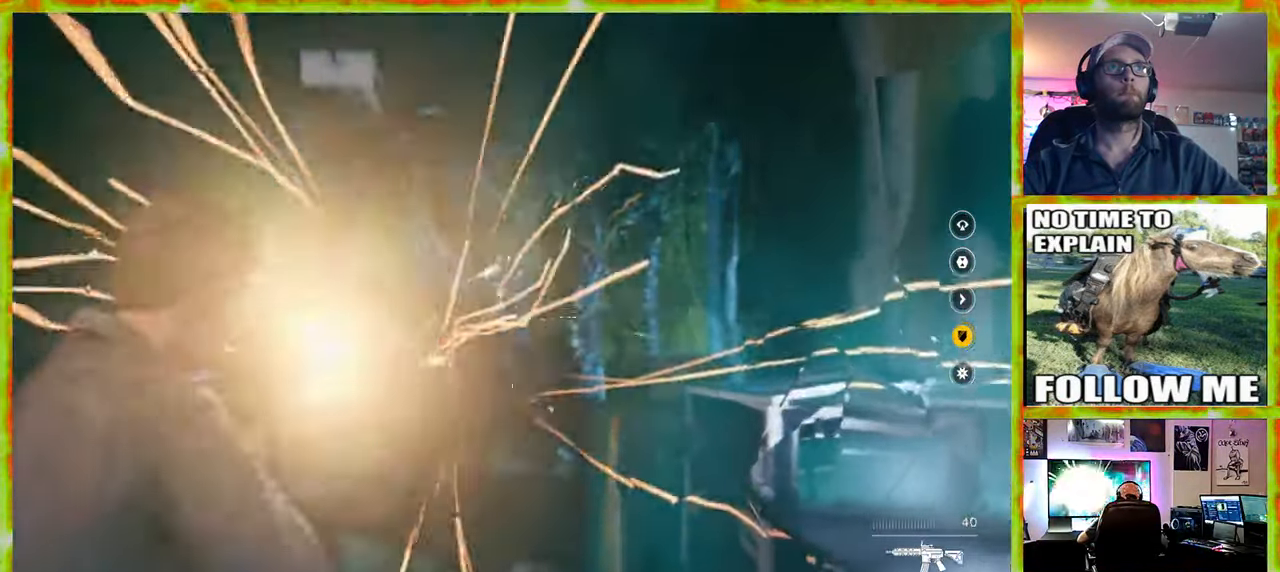
{"keys": [], "mouse": [], "events": []}
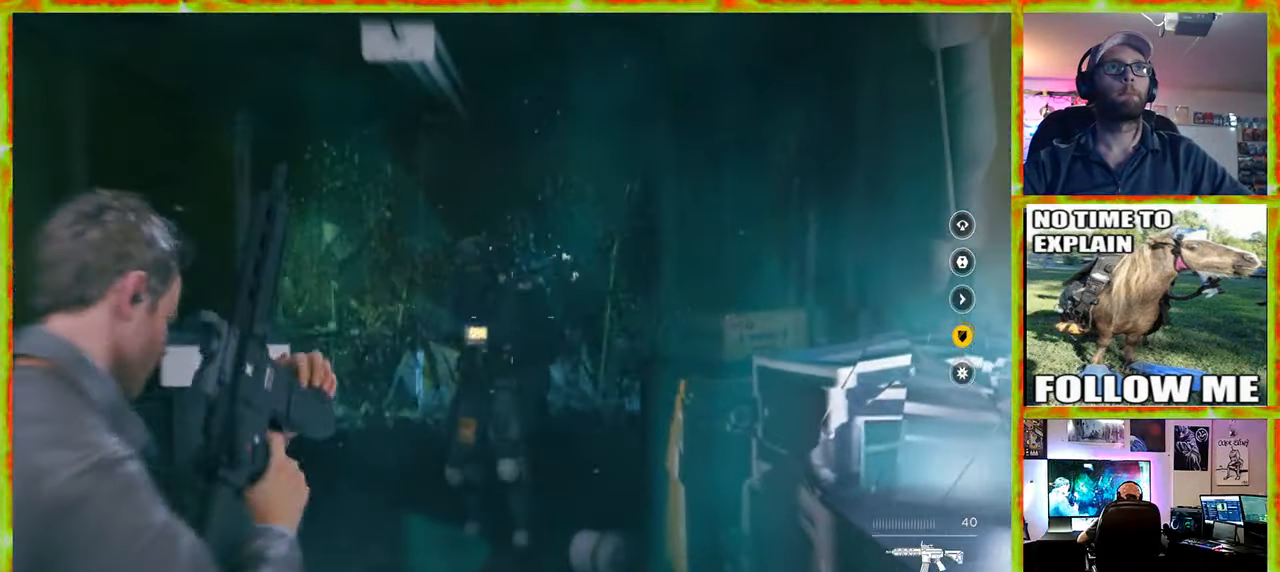
{"keys": [], "mouse": [], "events": [[100, "a", "down"], [233, "a", "up"]]}
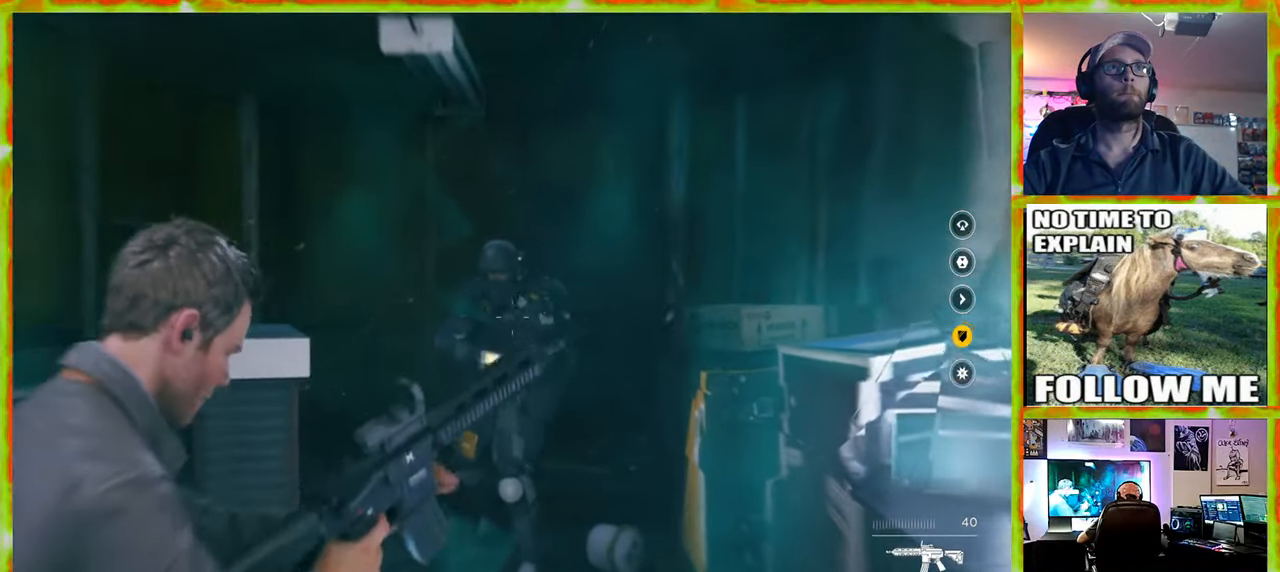
{"keys": [], "mouse": [], "events": []}
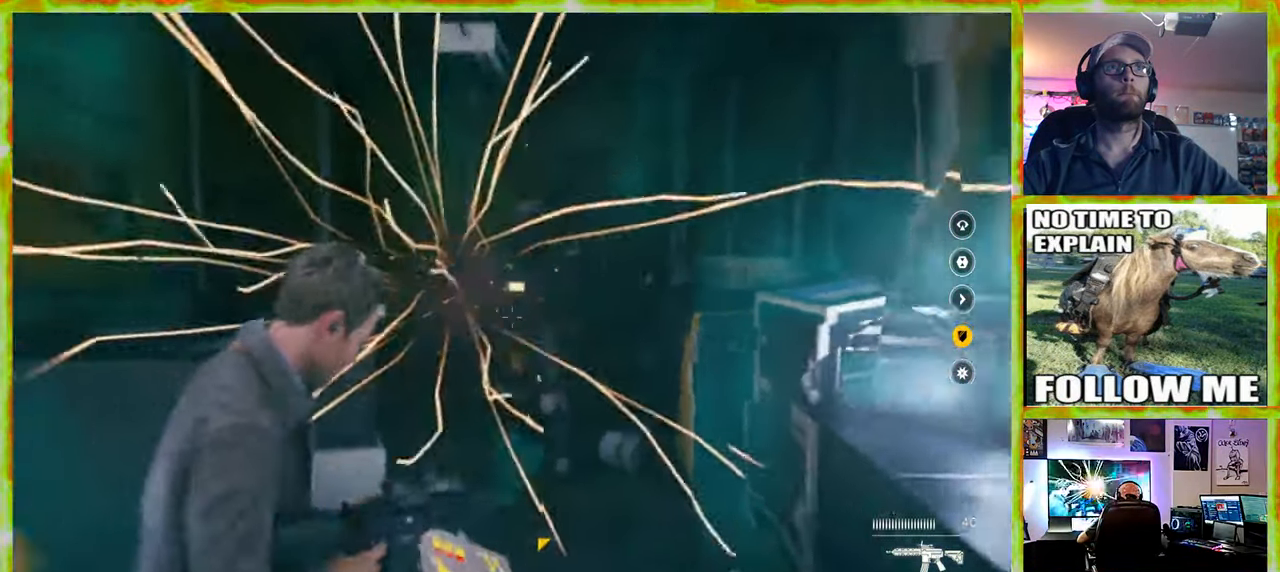
{"keys": [], "mouse": [], "events": []}
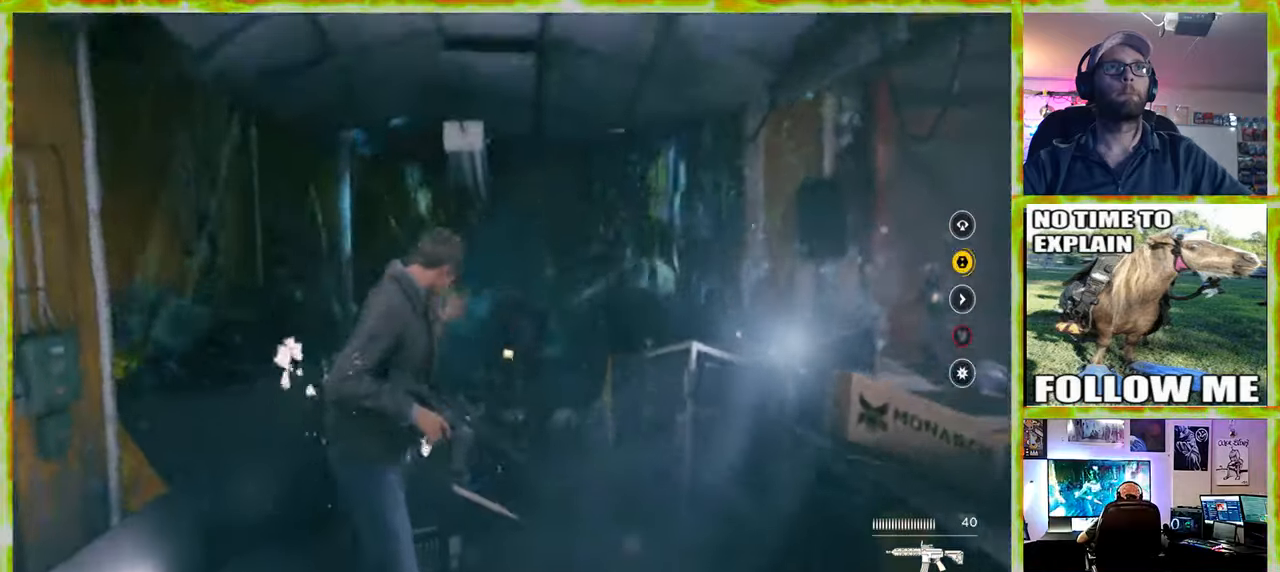
{"keys": [], "mouse": [], "events": []}
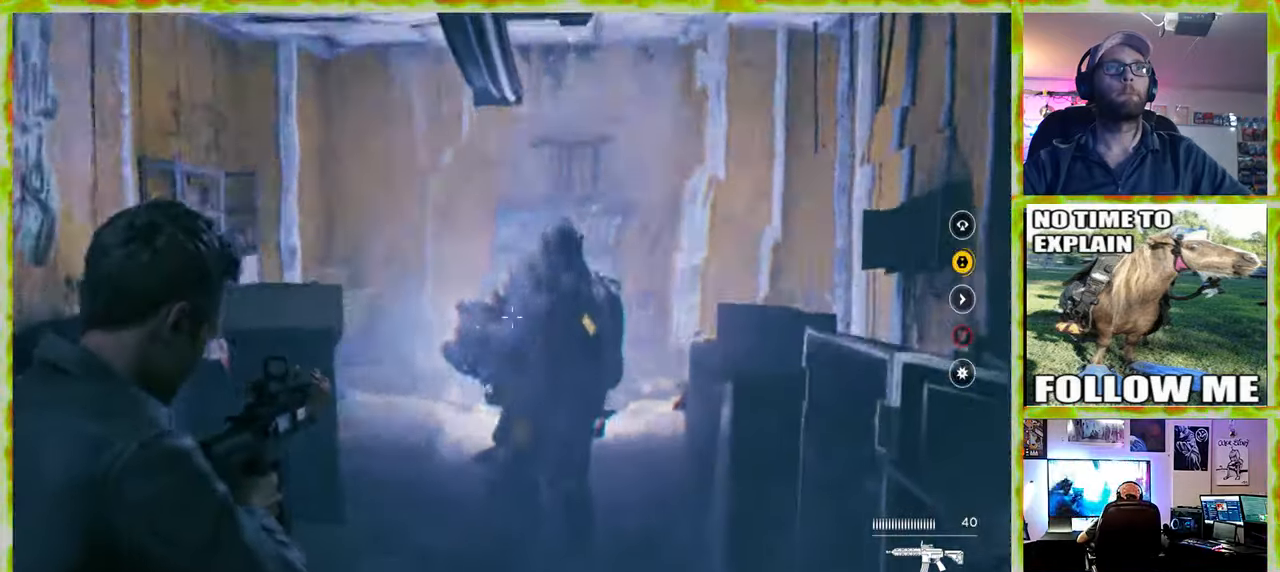
{"keys": [], "mouse": [], "events": []}
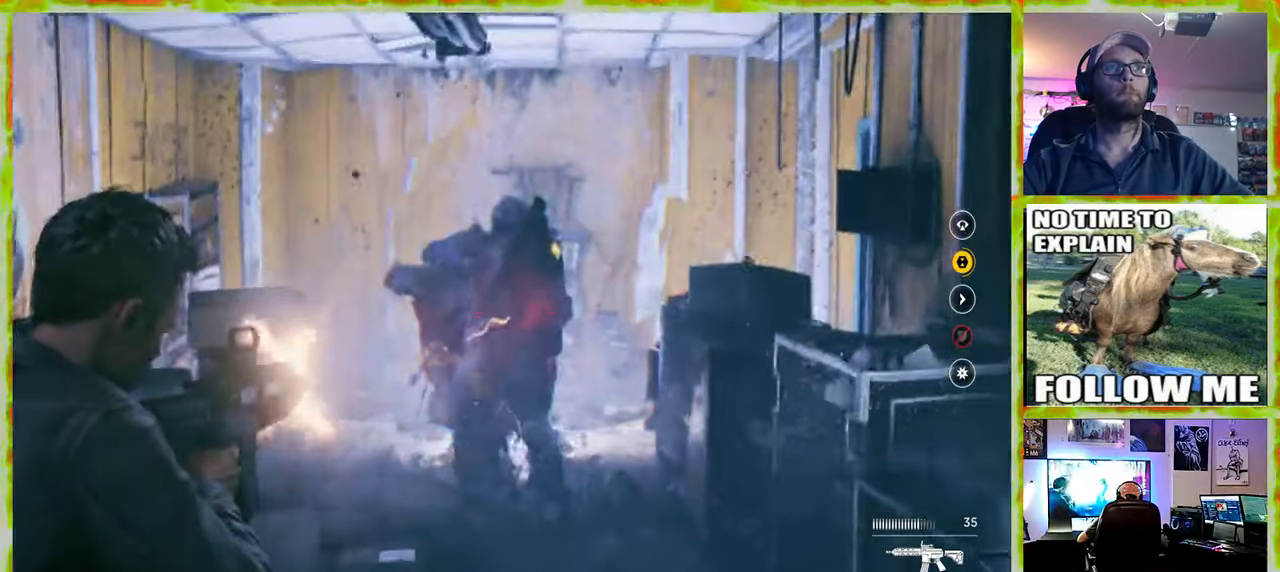
{"keys": [], "mouse": [], "events": []}
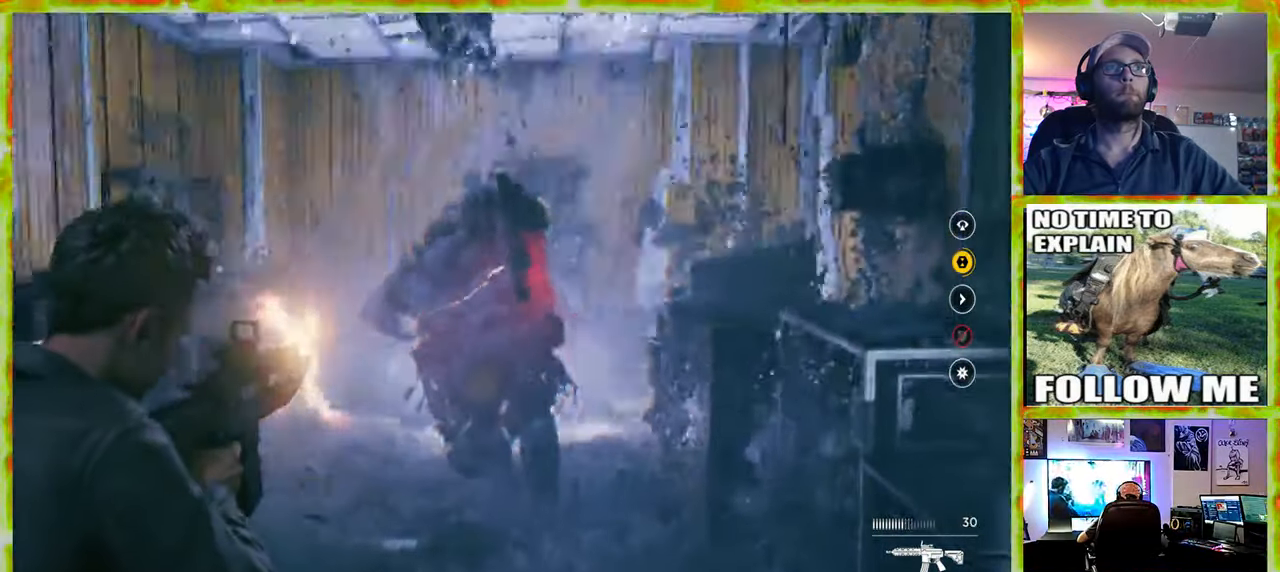
{"keys": [], "mouse": [], "events": []}
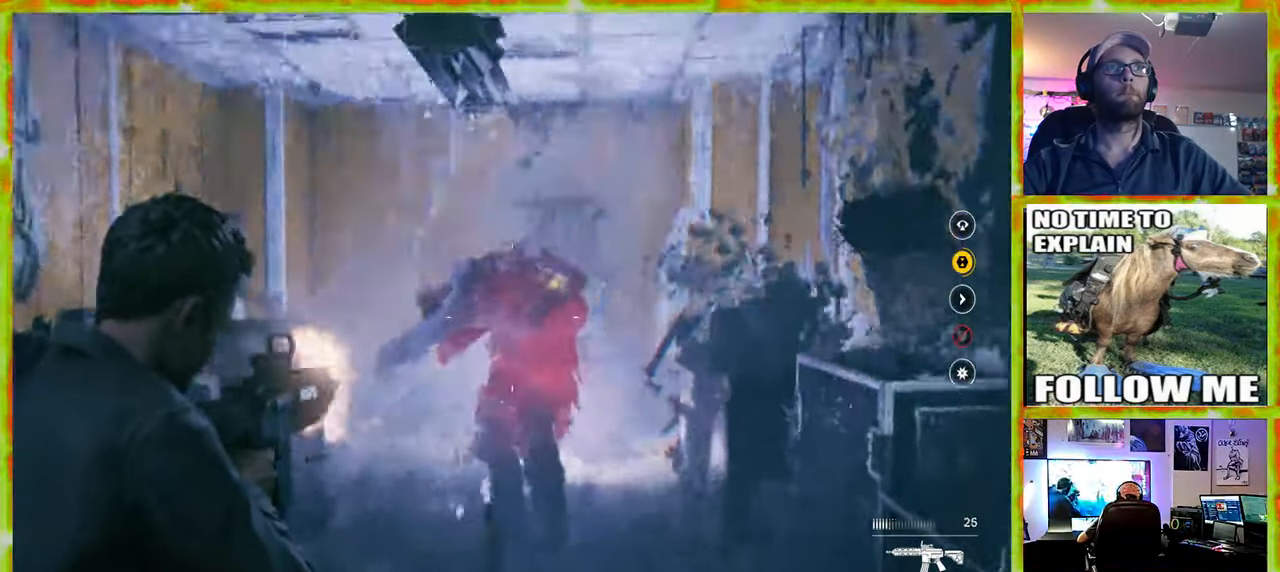
{"keys": [], "mouse": [], "events": []}